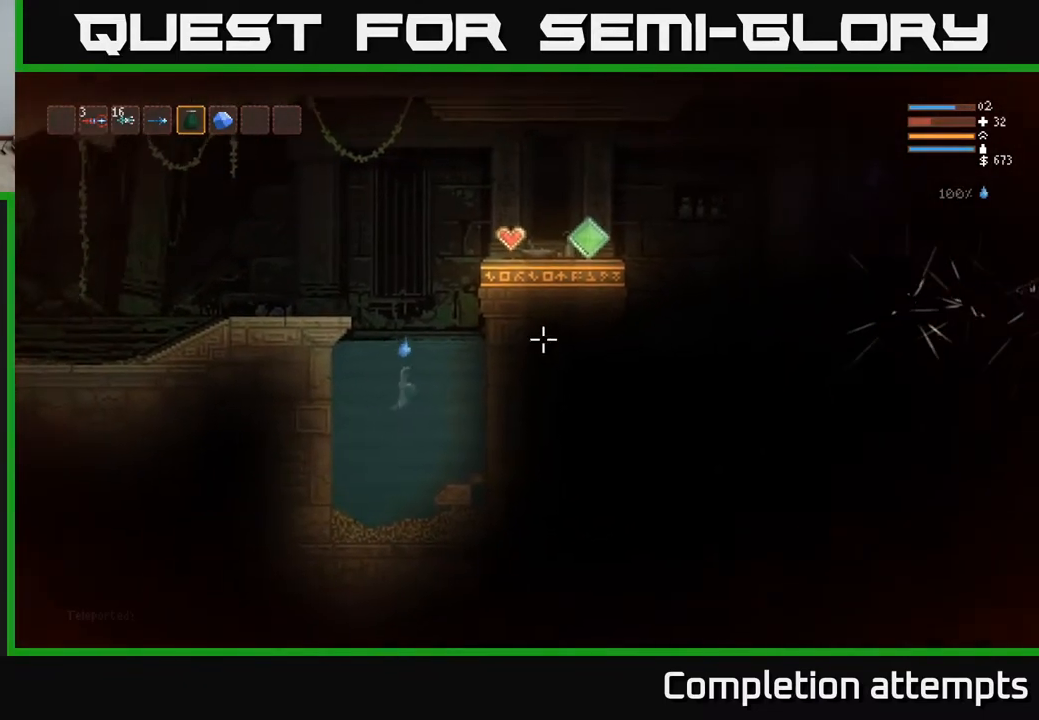
Gameplay with a controller (Xbox layout); each line is a JSON object with the inputs held at the frame after it. "events" lists button and stick changes between this image and that frame as [ms after this image, input, new state], when the widget could be followed in between.
{"buttons": ["L2"], "left_stick": "left", "right_stick": "up-right", "events": [[150, "L2", "down"], [200, "right_stick", "up-right"], [317, "left_stick", "left"]]}
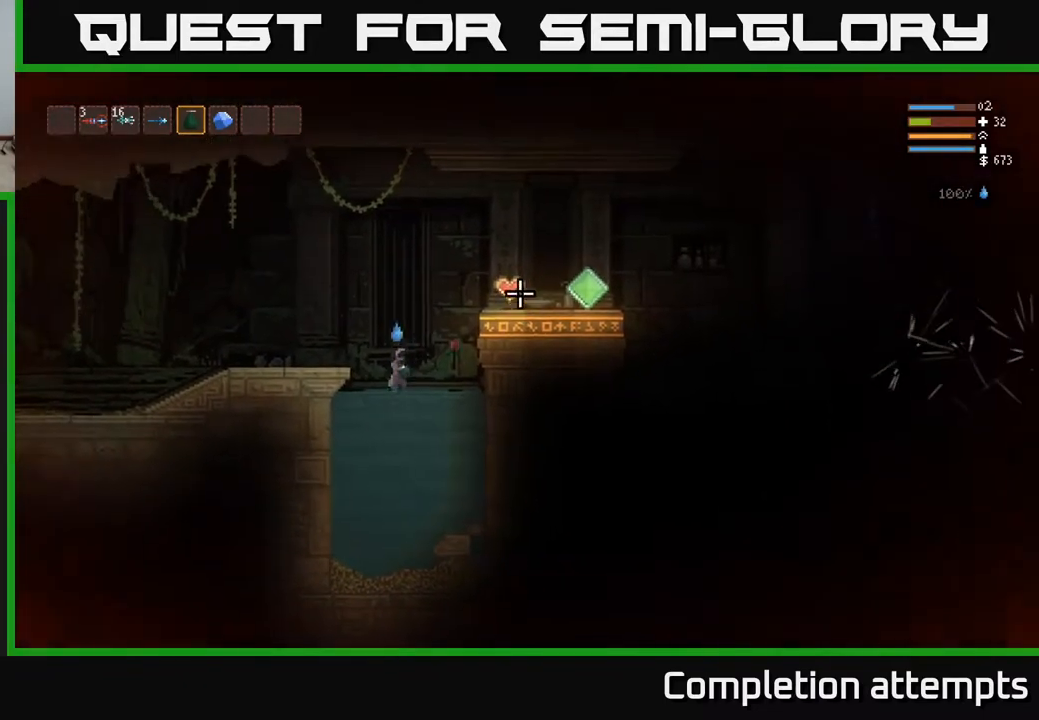
{"buttons": [], "left_stick": "center", "right_stick": "center", "events": [[200, "L2", "up"], [317, "right_stick", "center"], [433, "left_stick", "center"]]}
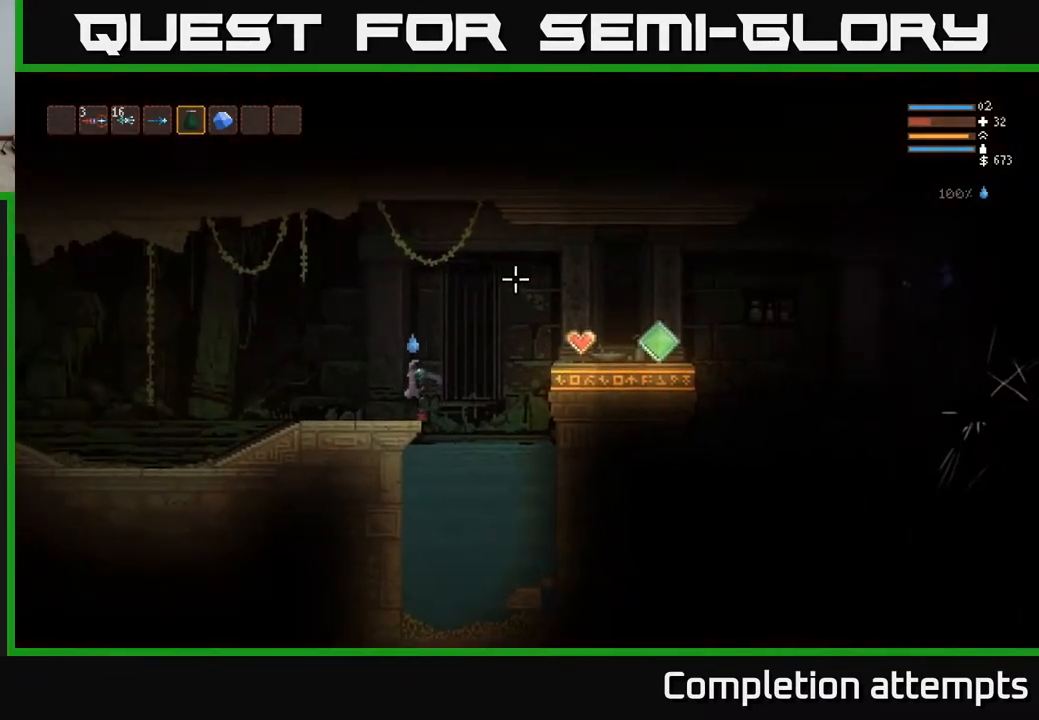
{"buttons": [], "left_stick": "center", "right_stick": "center", "events": [[83, "SELECT", "down"], [250, "SELECT", "up"]]}
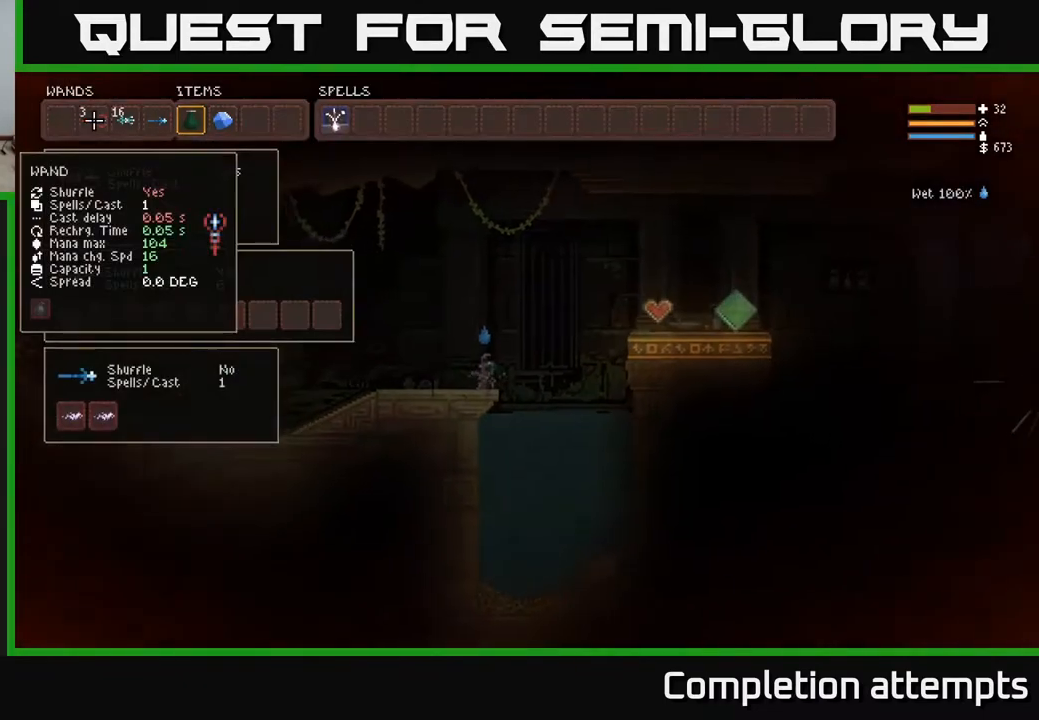
{"buttons": ["DPAD_RIGHT"], "left_stick": "center", "right_stick": "center", "events": [[233, "DPAD_RIGHT", "down"], [333, "DPAD_RIGHT", "up"], [417, "DPAD_RIGHT", "down"]]}
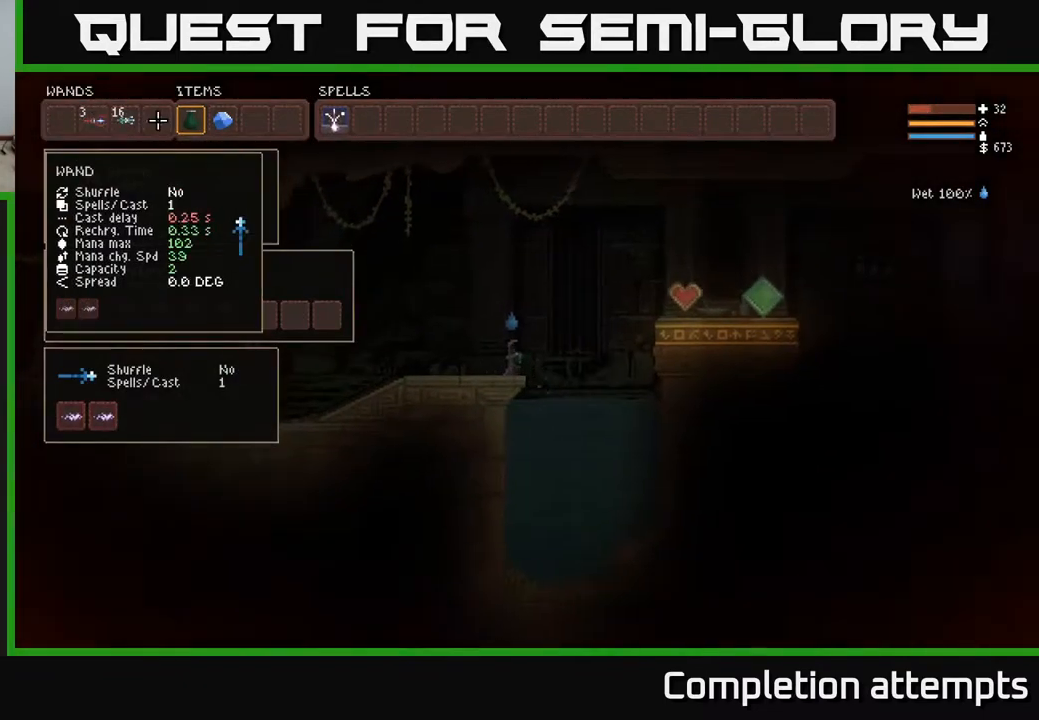
{"buttons": [], "left_stick": "center", "right_stick": "center", "events": [[17, "DPAD_RIGHT", "up"], [83, "DPAD_RIGHT", "down"], [200, "DPAD_RIGHT", "up"]]}
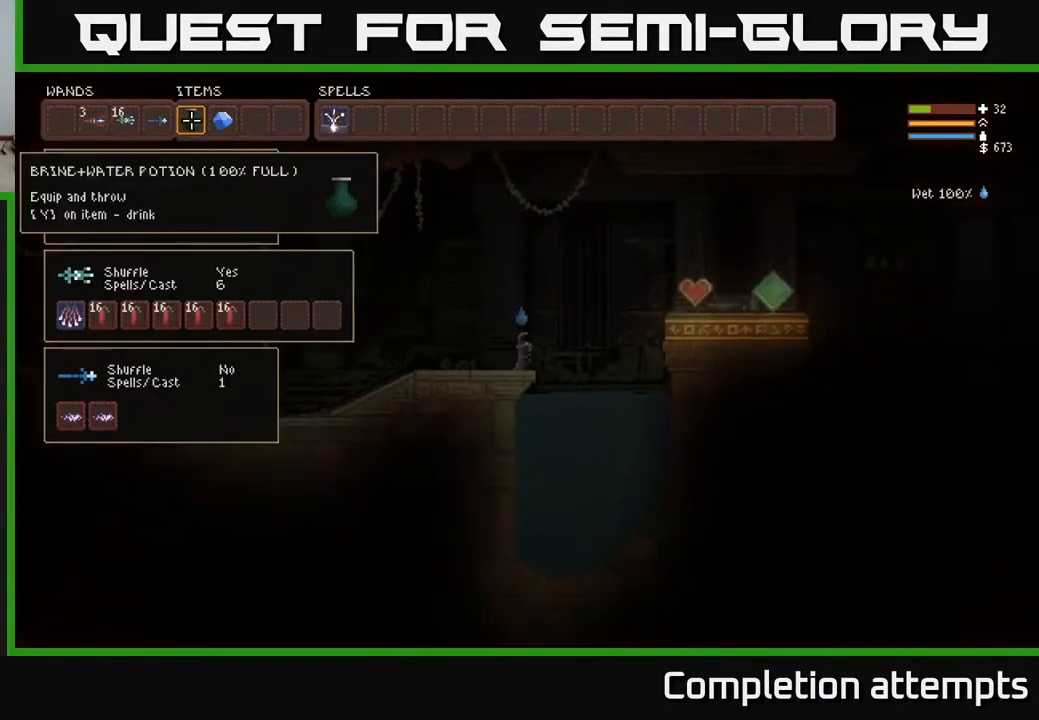
{"buttons": ["SELECT"], "left_stick": "center", "right_stick": "center", "events": [[467, "SELECT", "down"]]}
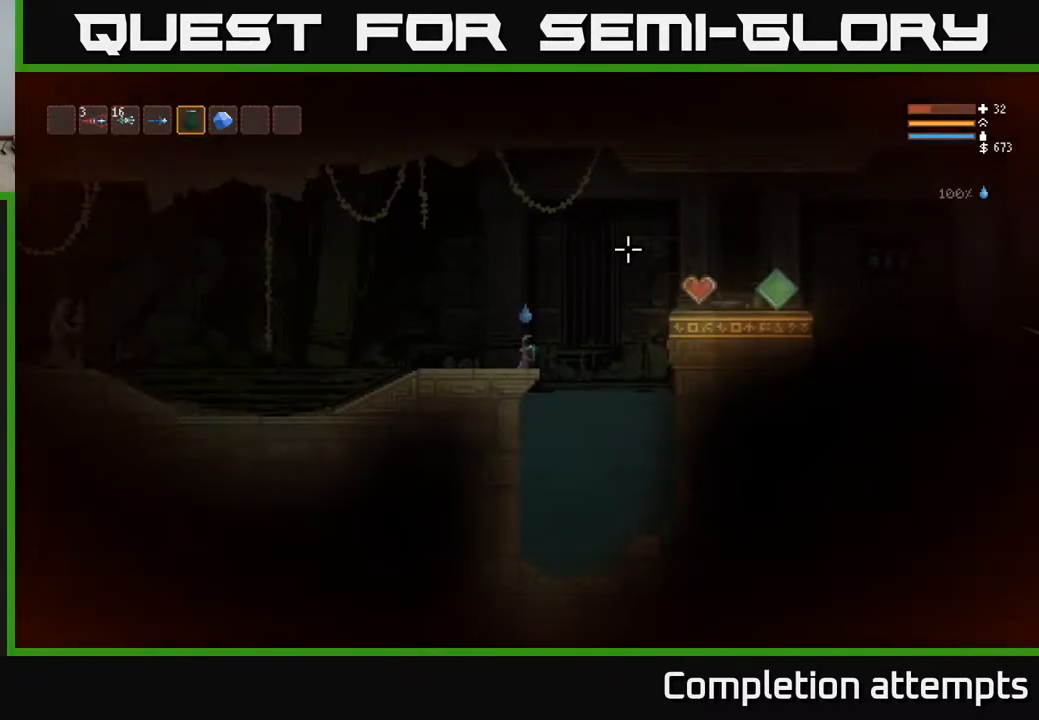
{"buttons": ["L2"], "left_stick": "right", "right_stick": "right", "events": [[67, "SELECT", "up"], [150, "right_stick", "right"], [300, "left_stick", "right"], [333, "L2", "down"]]}
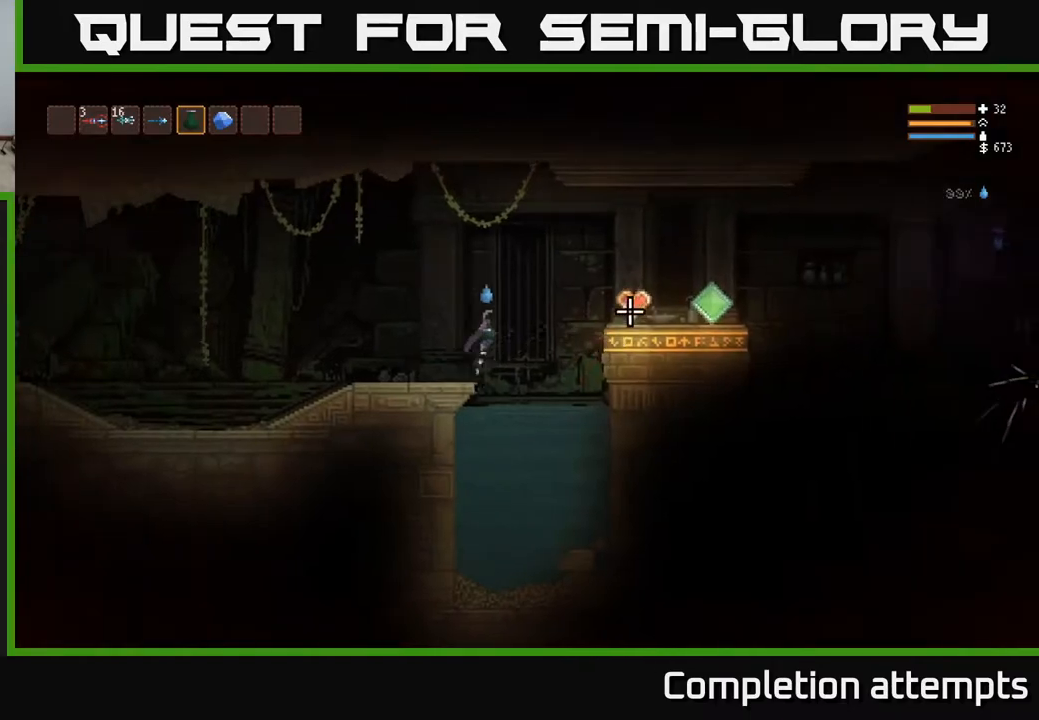
{"buttons": ["L2"], "left_stick": "right", "right_stick": "right", "events": [[183, "L2", "up"], [350, "L2", "down"]]}
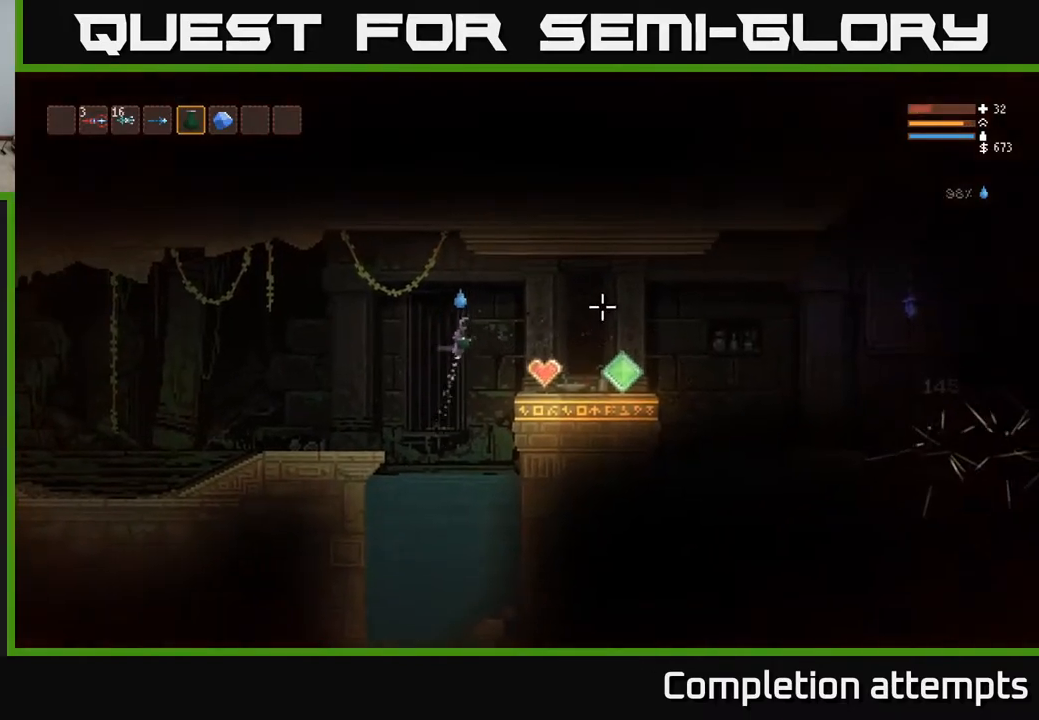
{"buttons": [], "left_stick": "right", "right_stick": "right", "events": [[17, "L2", "up"]]}
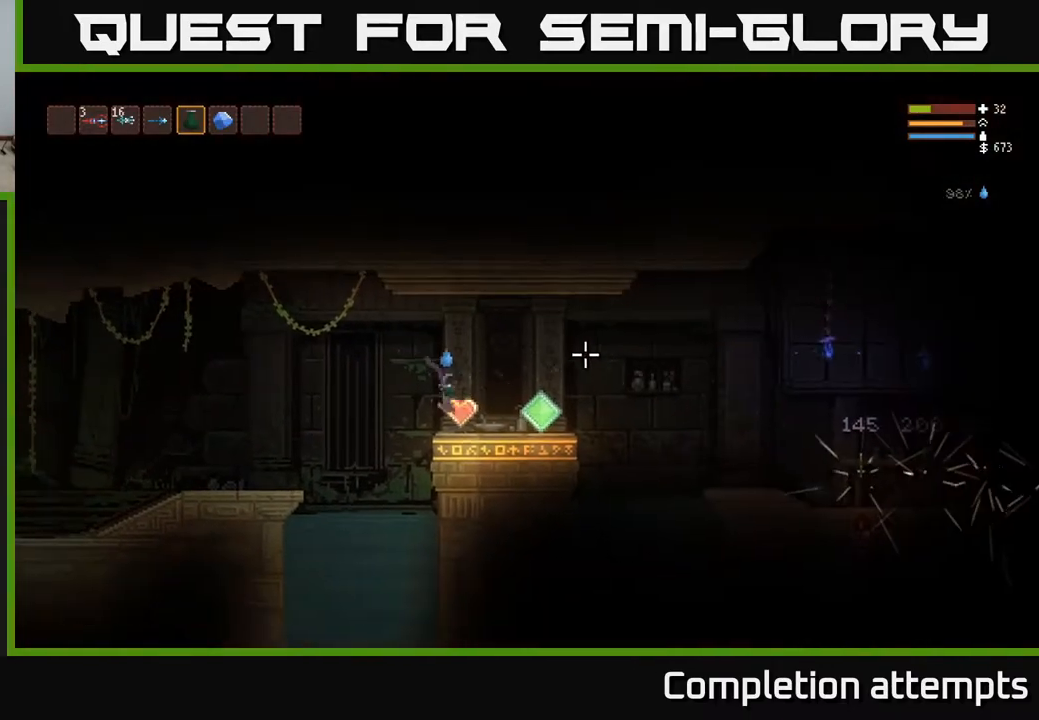
{"buttons": [], "left_stick": "right", "right_stick": "right", "events": []}
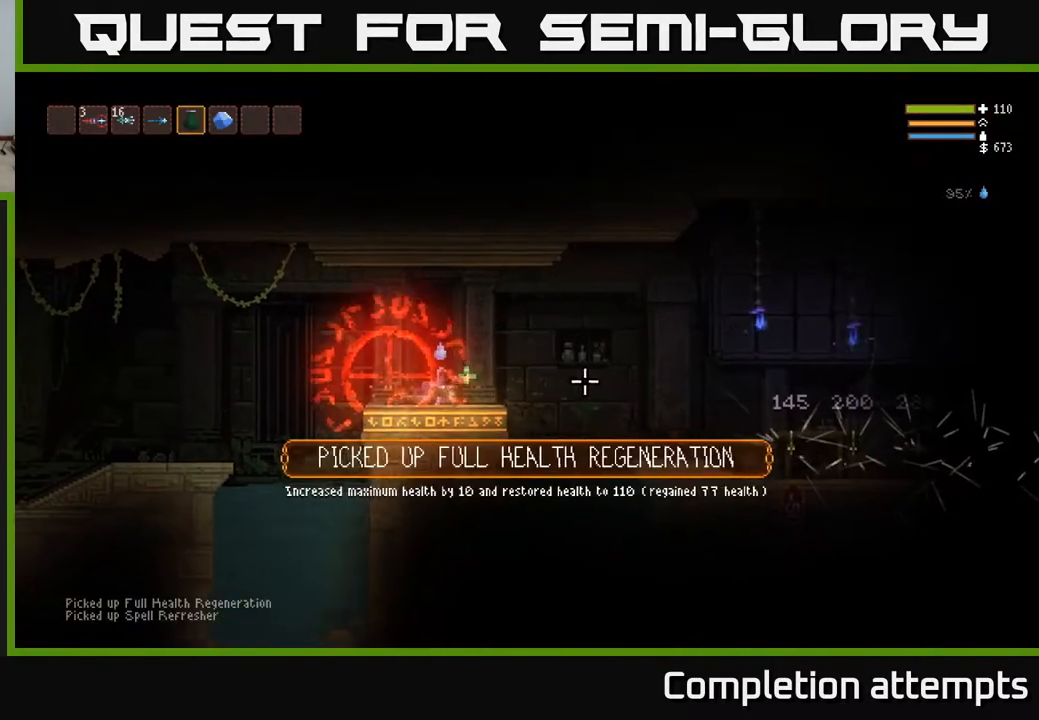
{"buttons": [], "left_stick": "right", "right_stick": "right", "events": [[183, "L2", "down"], [317, "L2", "up"]]}
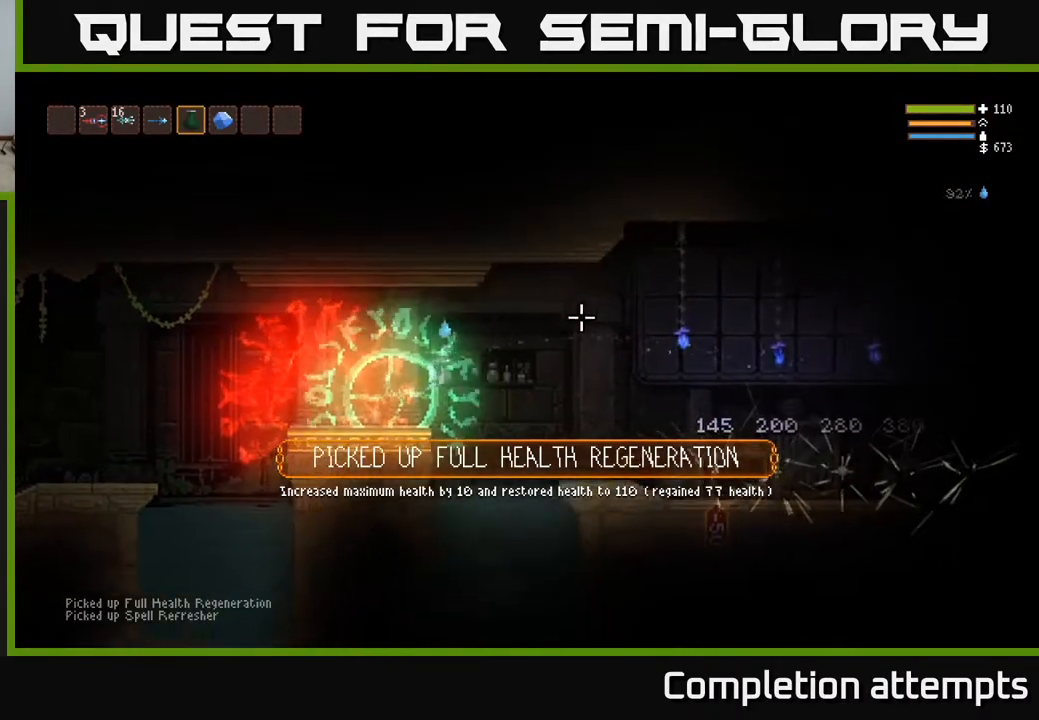
{"buttons": [], "left_stick": "right", "right_stick": "right", "events": [[300, "L2", "down"], [450, "L2", "up"]]}
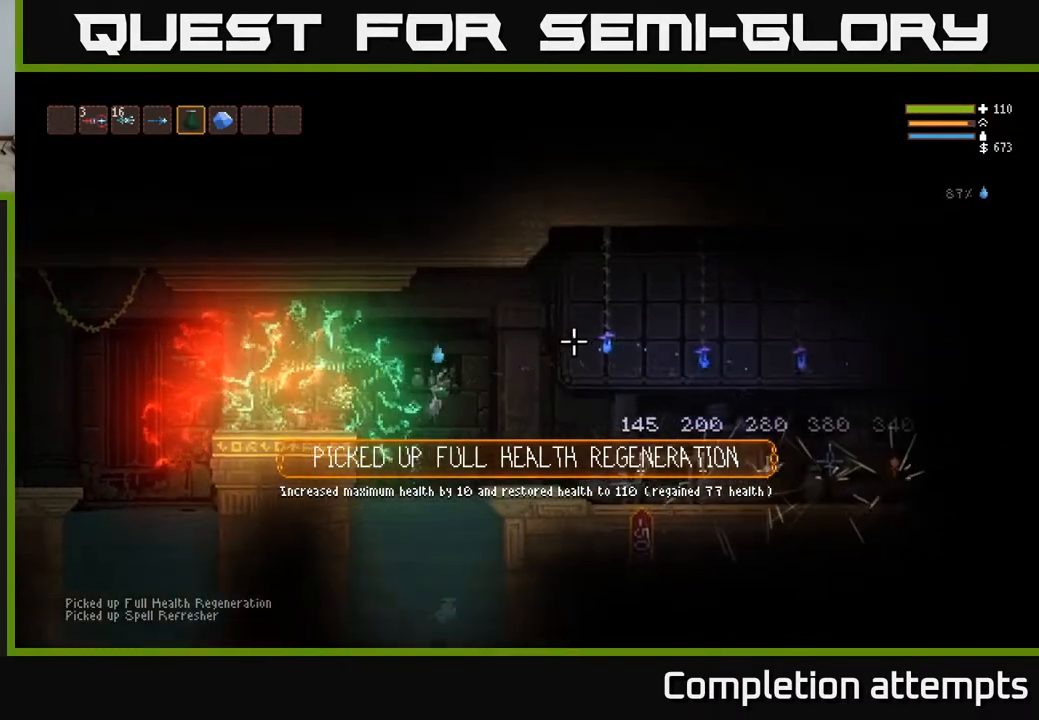
{"buttons": [], "left_stick": "right", "right_stick": "right", "events": [[267, "L2", "down"], [350, "L2", "up"]]}
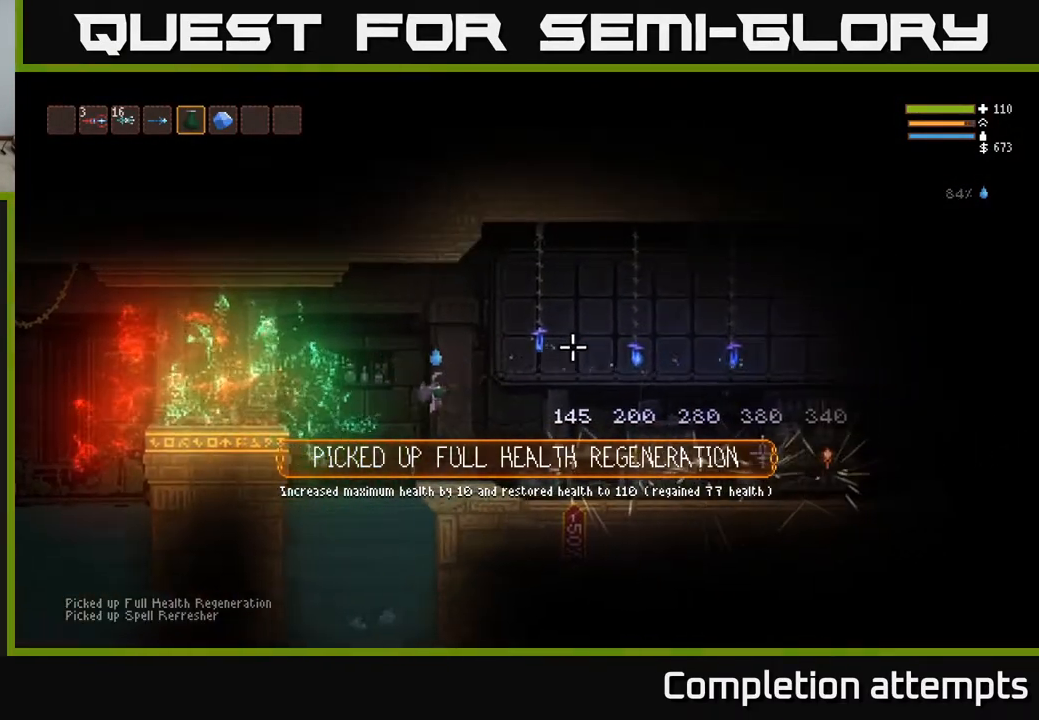
{"buttons": [], "left_stick": "right", "right_stick": "right", "events": []}
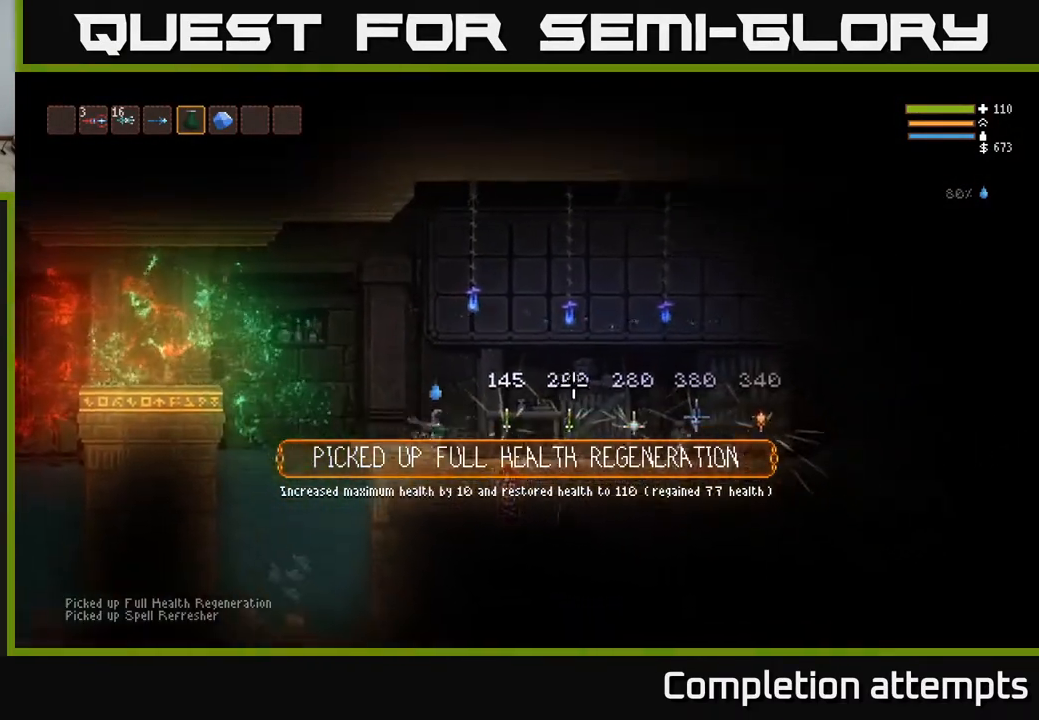
{"buttons": [], "left_stick": "center", "right_stick": "right", "events": [[467, "left_stick", "center"]]}
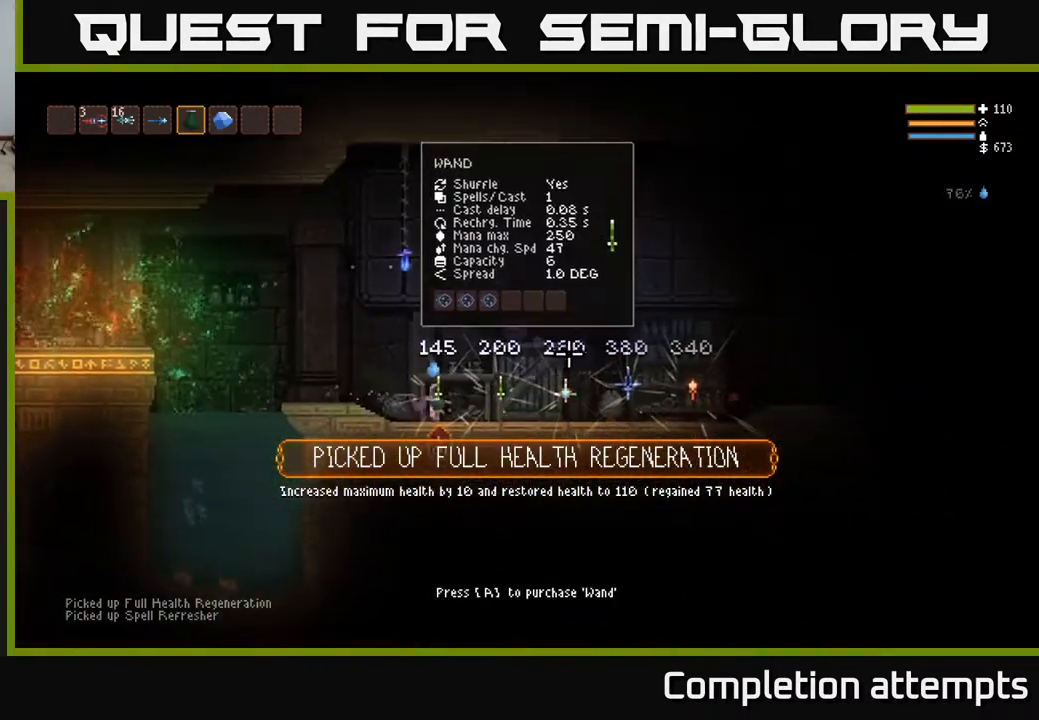
{"buttons": [], "left_stick": "center", "right_stick": "right", "events": []}
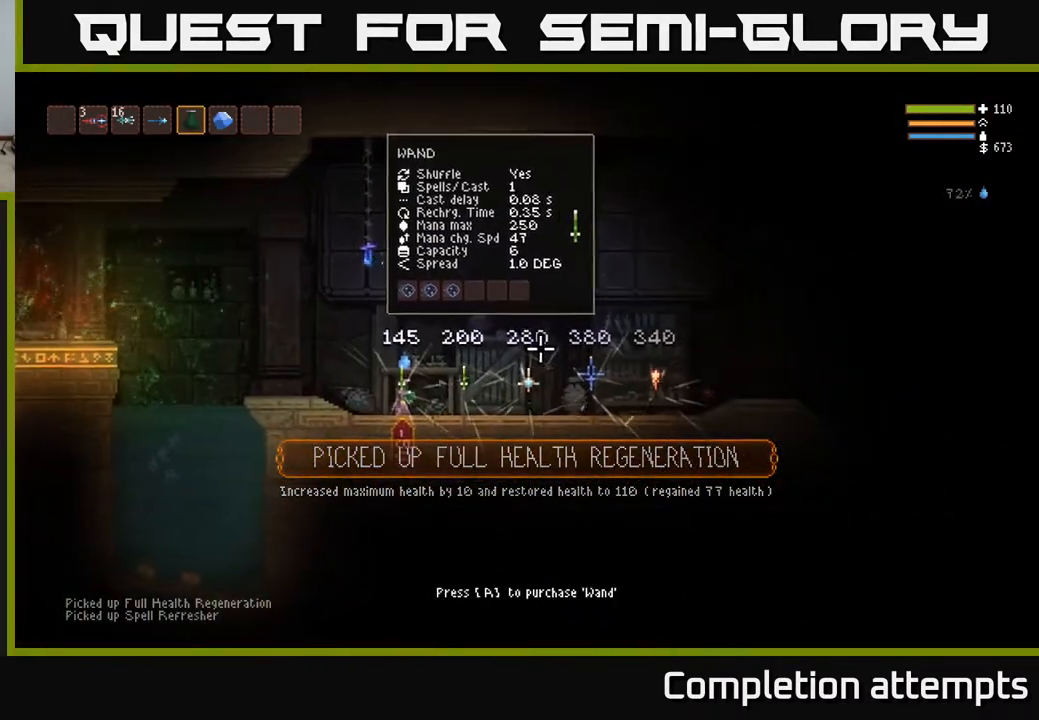
{"buttons": [], "left_stick": "right", "right_stick": "right", "events": [[467, "left_stick", "right"]]}
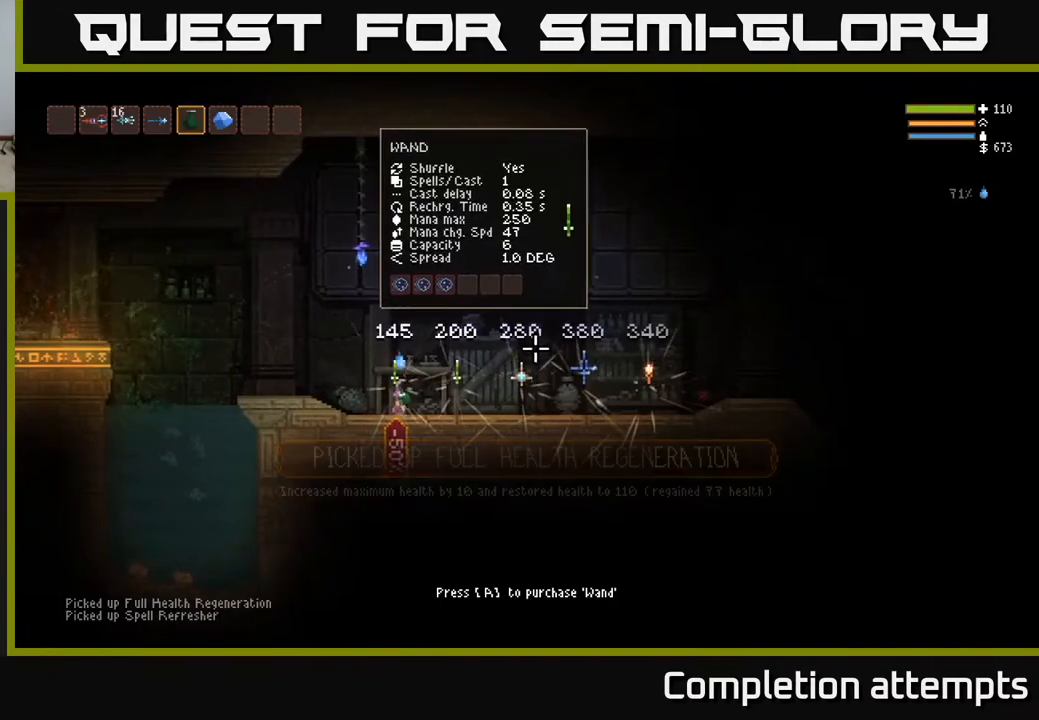
{"buttons": [], "left_stick": "center", "right_stick": "right", "events": [[400, "left_stick", "center"]]}
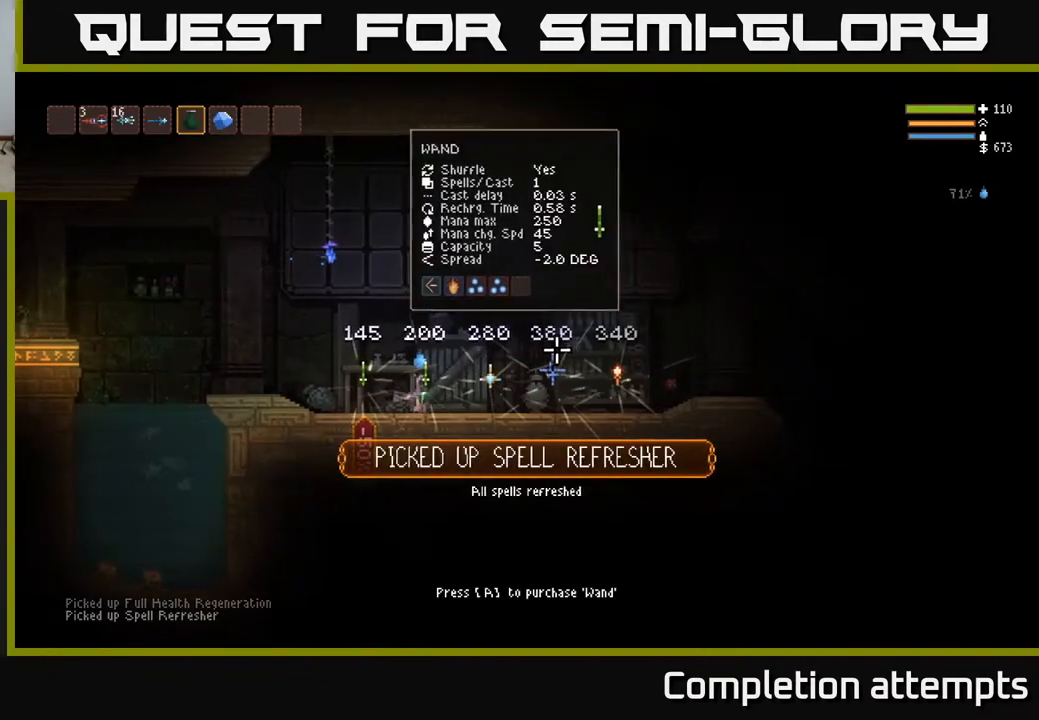
{"buttons": [], "left_stick": "center", "right_stick": "right", "events": []}
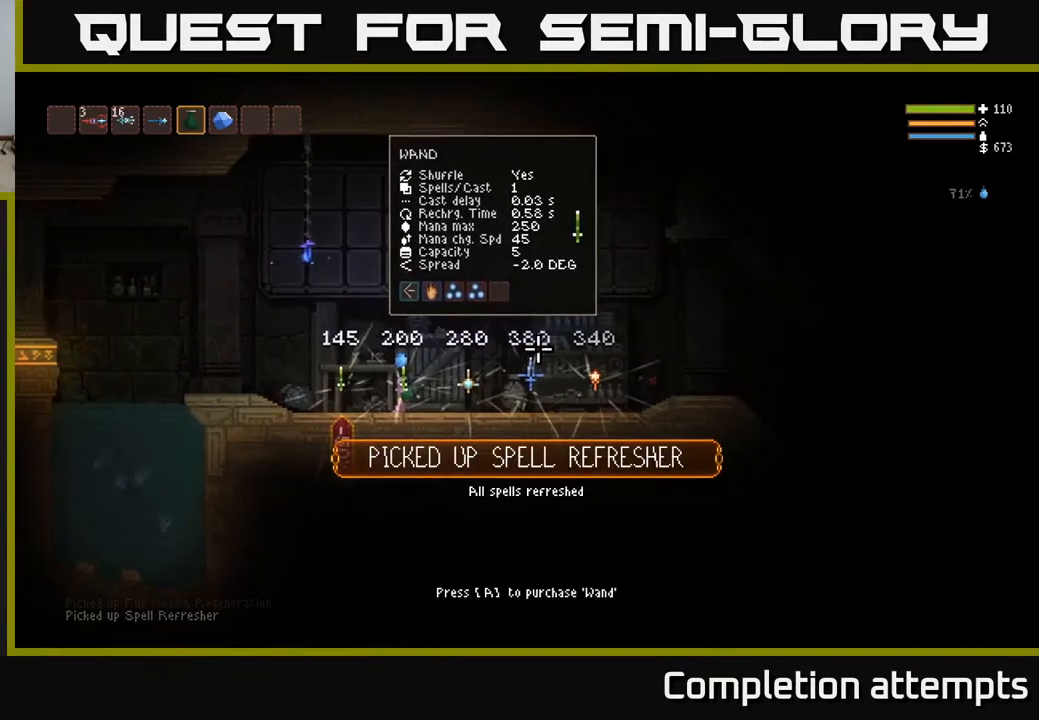
{"buttons": [], "left_stick": "right", "right_stick": "right", "events": [[233, "left_stick", "right"]]}
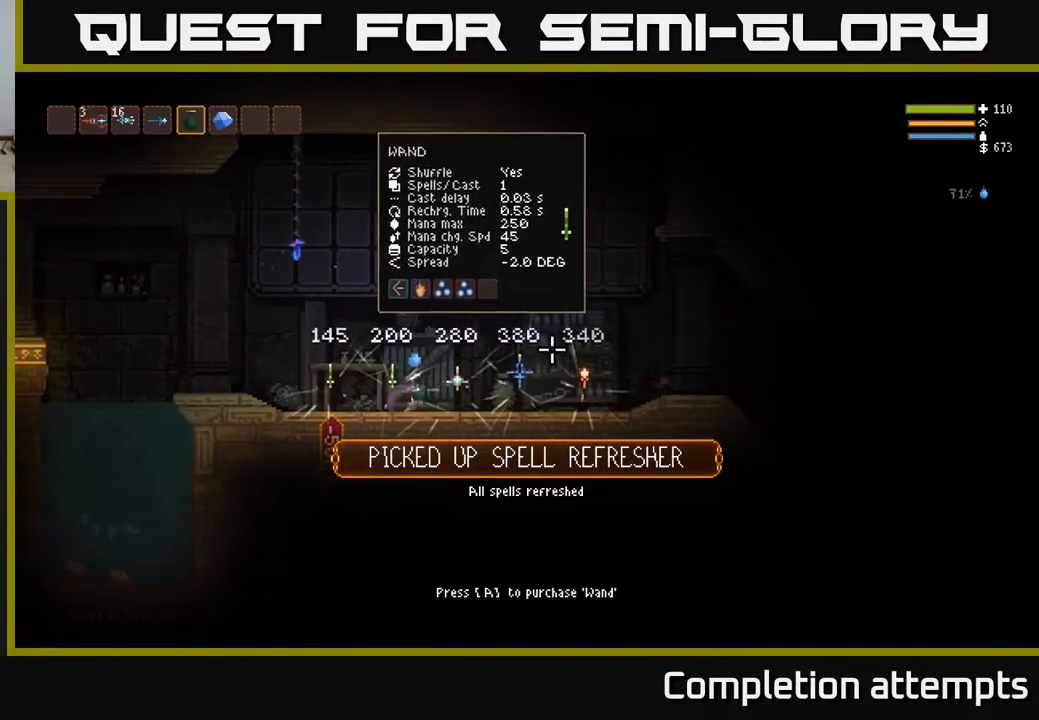
{"buttons": [], "left_stick": "center", "right_stick": "right", "events": [[200, "left_stick", "center"]]}
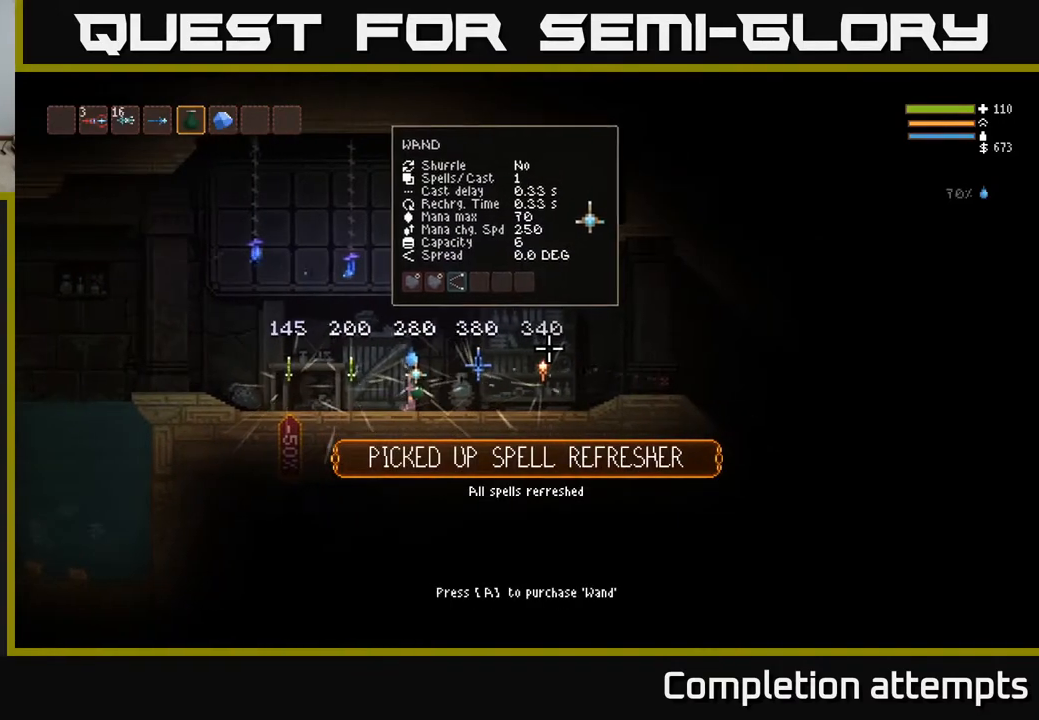
{"buttons": [], "left_stick": "center", "right_stick": "right", "events": []}
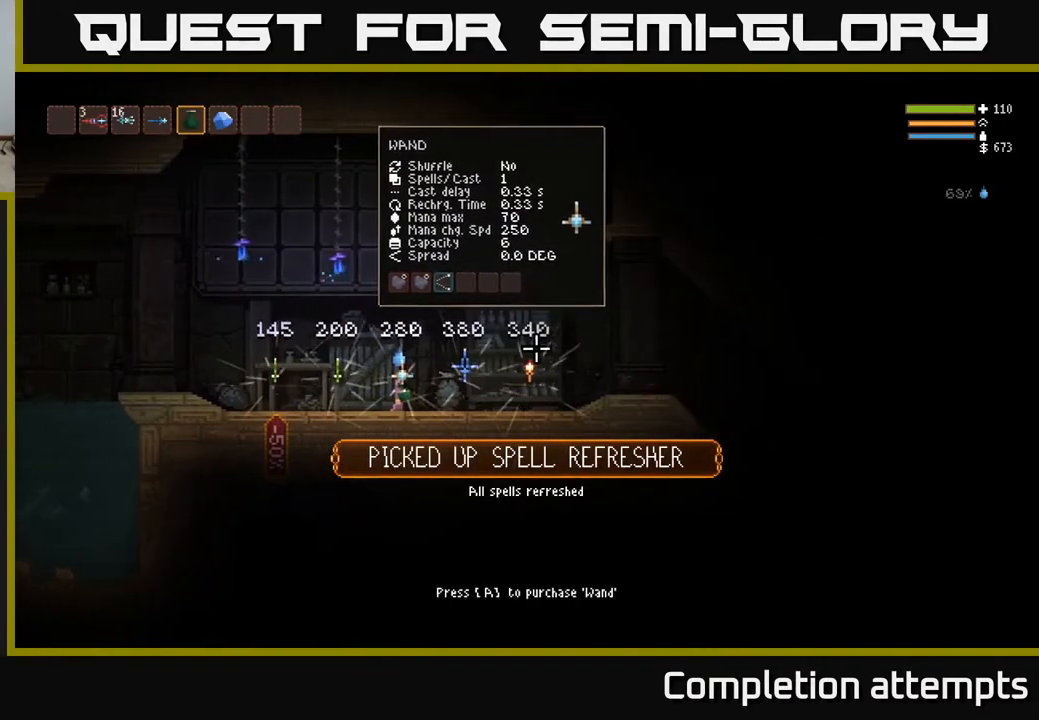
{"buttons": [], "left_stick": "center", "right_stick": "right", "events": []}
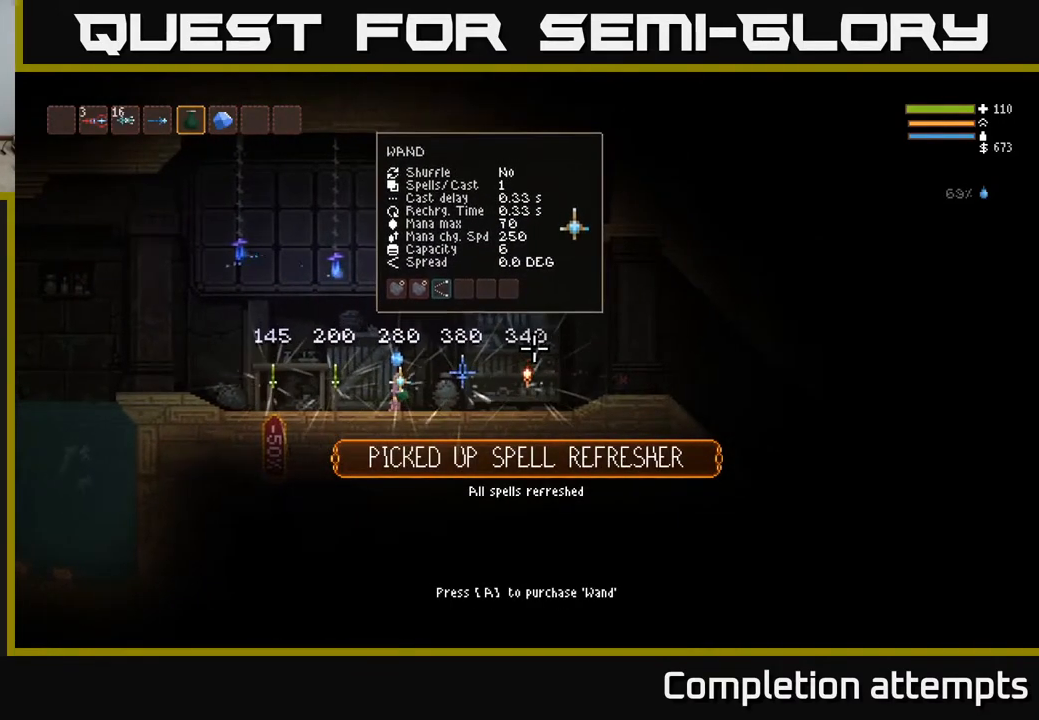
{"buttons": [], "left_stick": "right", "right_stick": "right", "events": [[100, "left_stick", "right"]]}
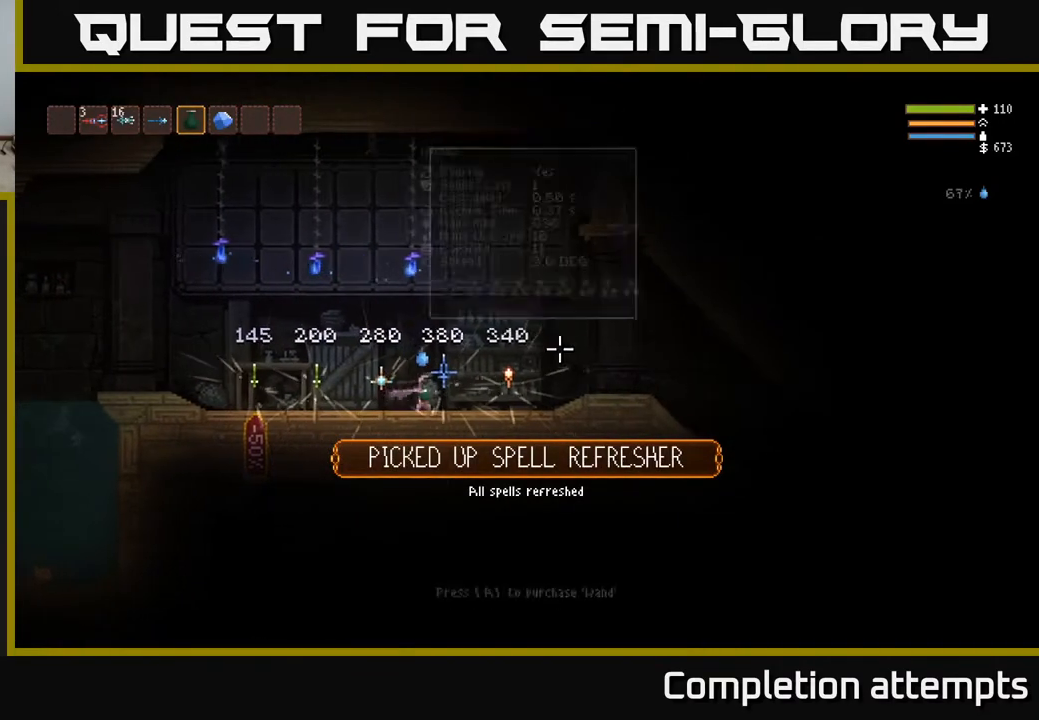
{"buttons": [], "left_stick": "center", "right_stick": "right", "events": [[33, "left_stick", "center"]]}
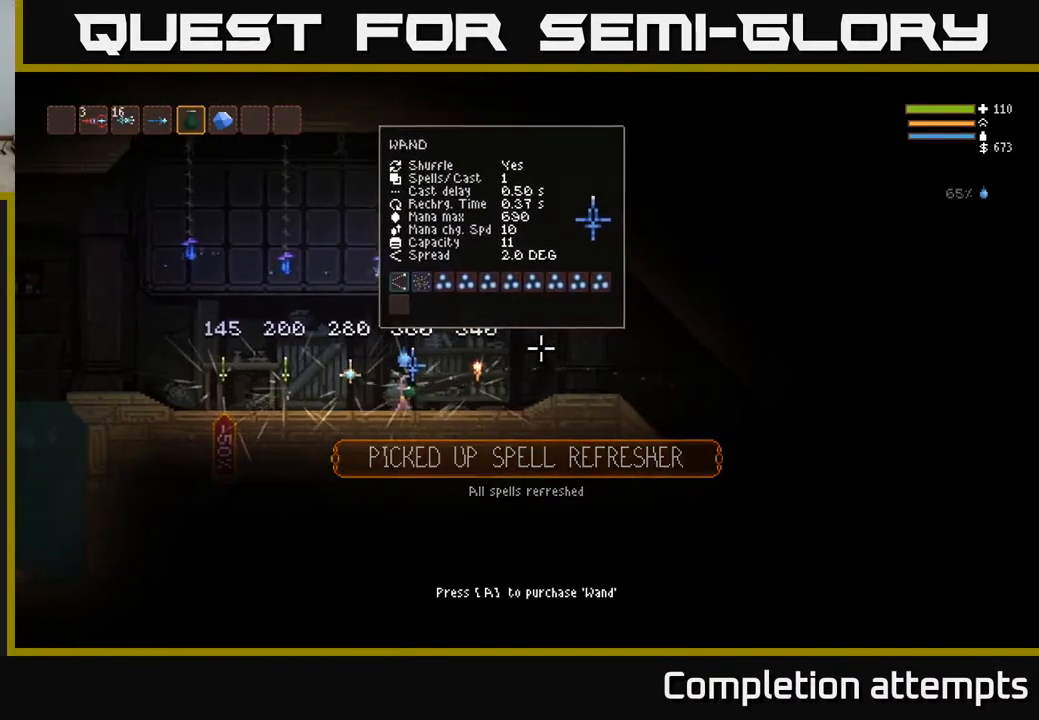
{"buttons": [], "left_stick": "center", "right_stick": "right", "events": []}
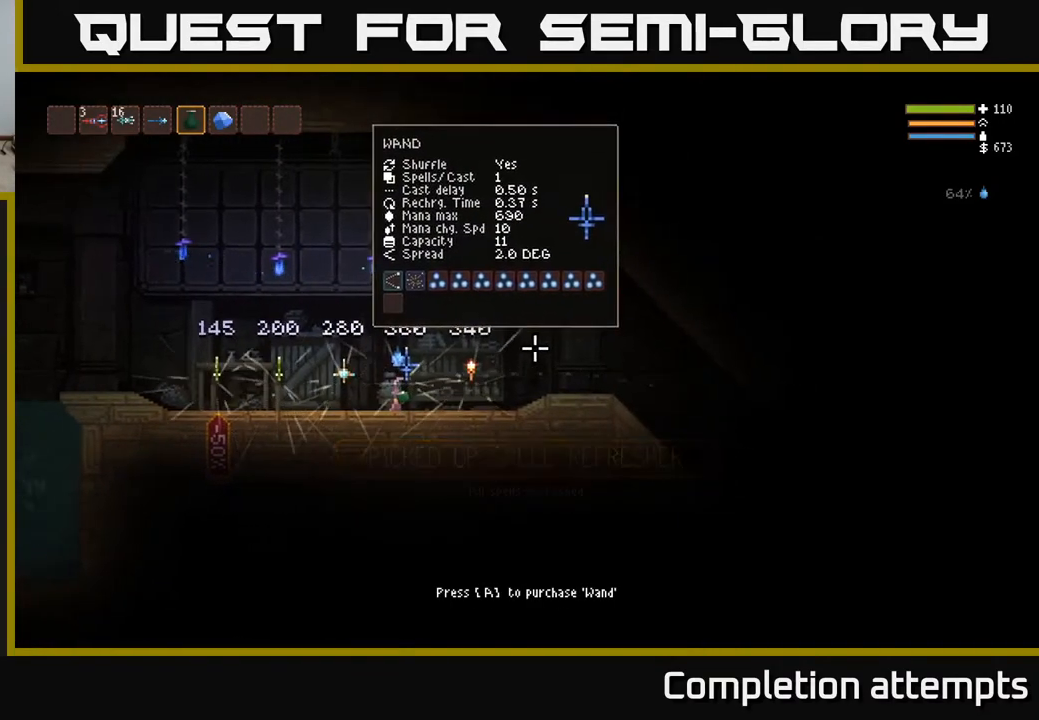
{"buttons": [], "left_stick": "right", "right_stick": "right", "events": [[183, "left_stick", "right"]]}
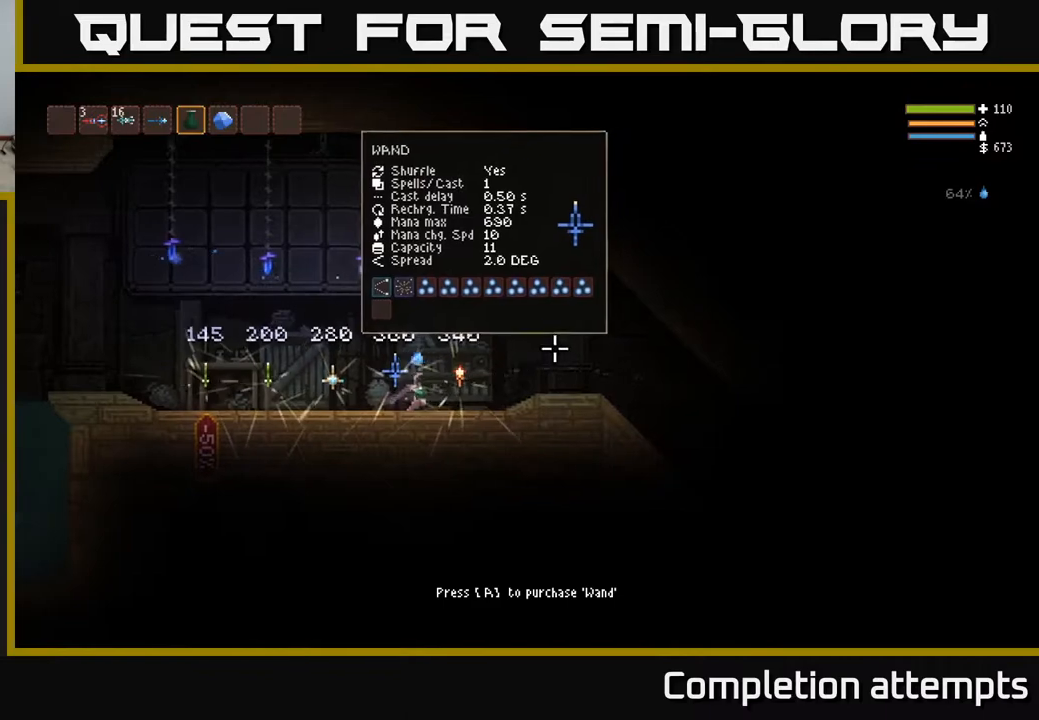
{"buttons": [], "left_stick": "center", "right_stick": "right", "events": [[167, "left_stick", "center"]]}
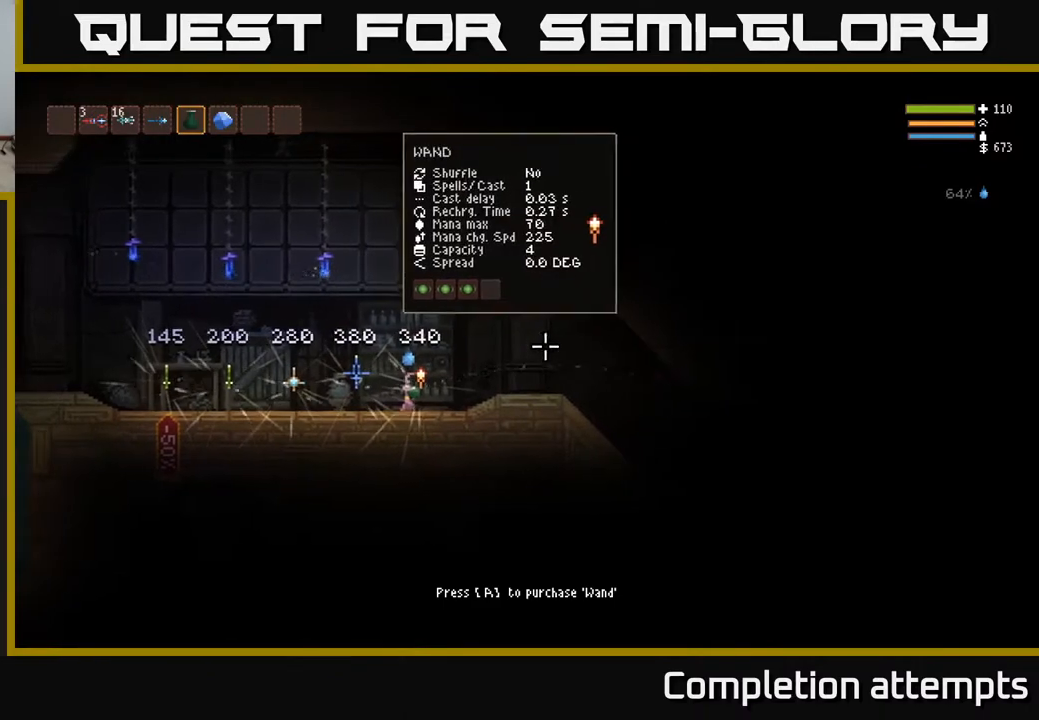
{"buttons": [], "left_stick": "center", "right_stick": "right", "events": []}